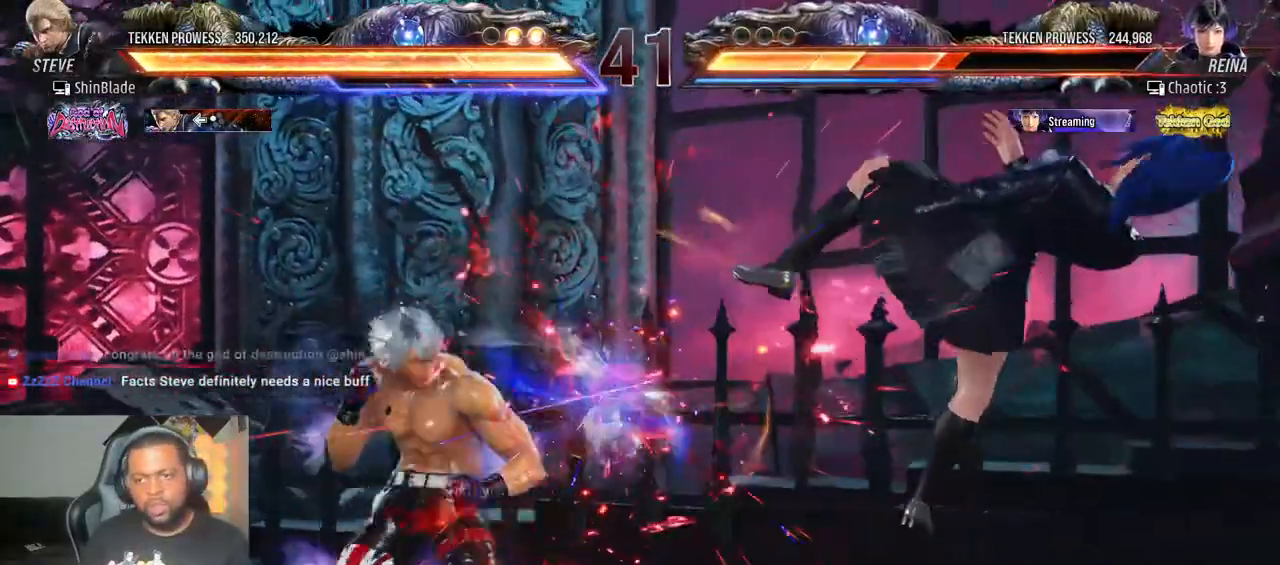
Gameplay with a controller (PlayStation layout); each line is a JSON object with the inputs held at the frame after it. "events" lists button and stick changes between this image and that frame as [ms after this image, input, new state], when the widget could be followed in between. Not read: L3 R3.
{"buttons": [], "left_stick": "center", "right_stick": "center", "events": [[17, "TRIANGLE", "down"], [117, "SQUARE", "down"], [167, "DPAD_LEFT", "up"], [167, "TRIANGLE", "up"], [217, "SQUARE", "up"], [267, "SQUARE", "down"], [383, "SQUARE", "up"]]}
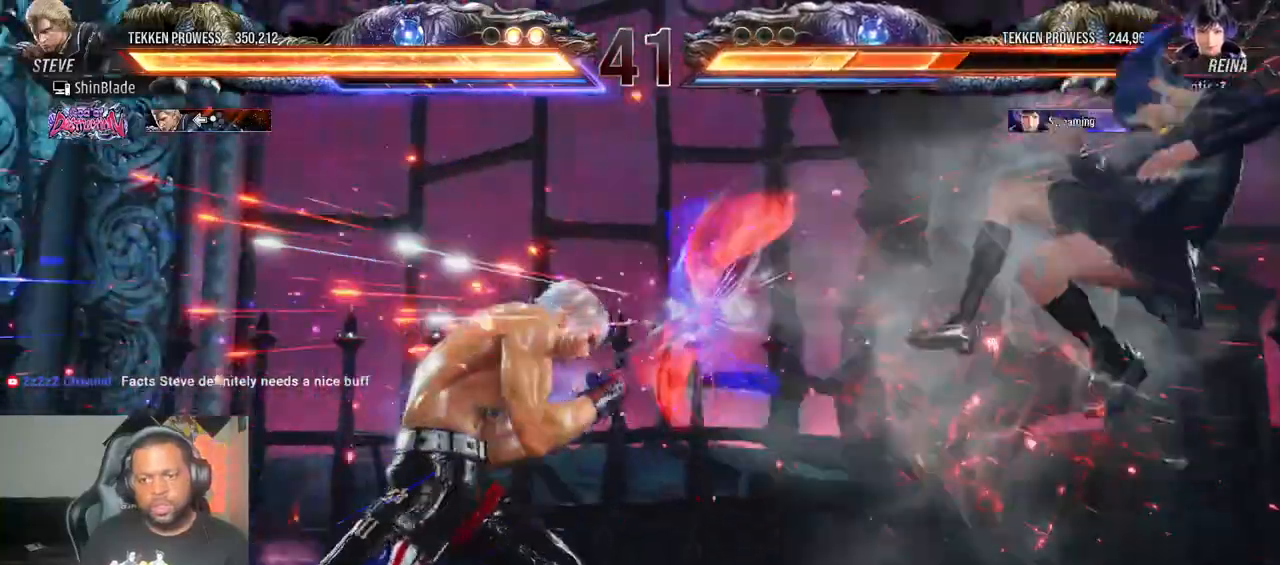
{"buttons": ["CROSS"], "left_stick": "center", "right_stick": "center", "events": [[50, "DPAD_RIGHT", "down"], [150, "DPAD_RIGHT", "up"], [300, "DPAD_RIGHT", "down"], [417, "DPAD_RIGHT", "up"], [500, "CROSS", "down"]]}
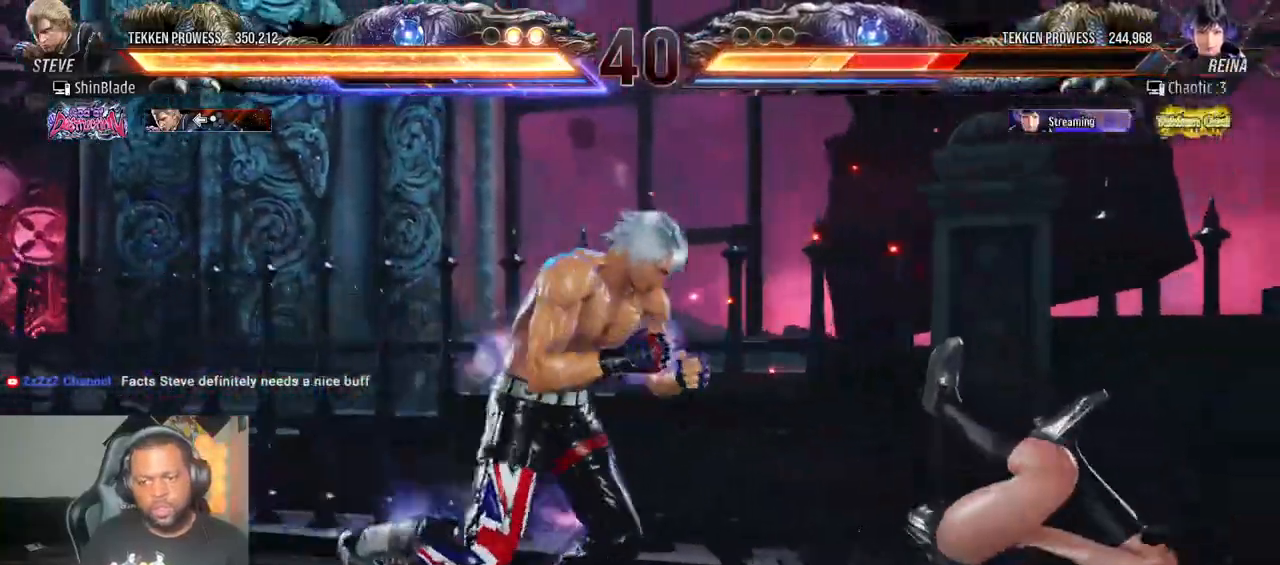
{"buttons": ["TRIANGLE"], "left_stick": "center", "right_stick": "center", "events": [[150, "CROSS", "up"], [167, "SQUARE", "down"], [217, "TRIANGLE", "down"], [233, "SQUARE", "up"], [383, "TRIANGLE", "up"], [450, "TRIANGLE", "down"]]}
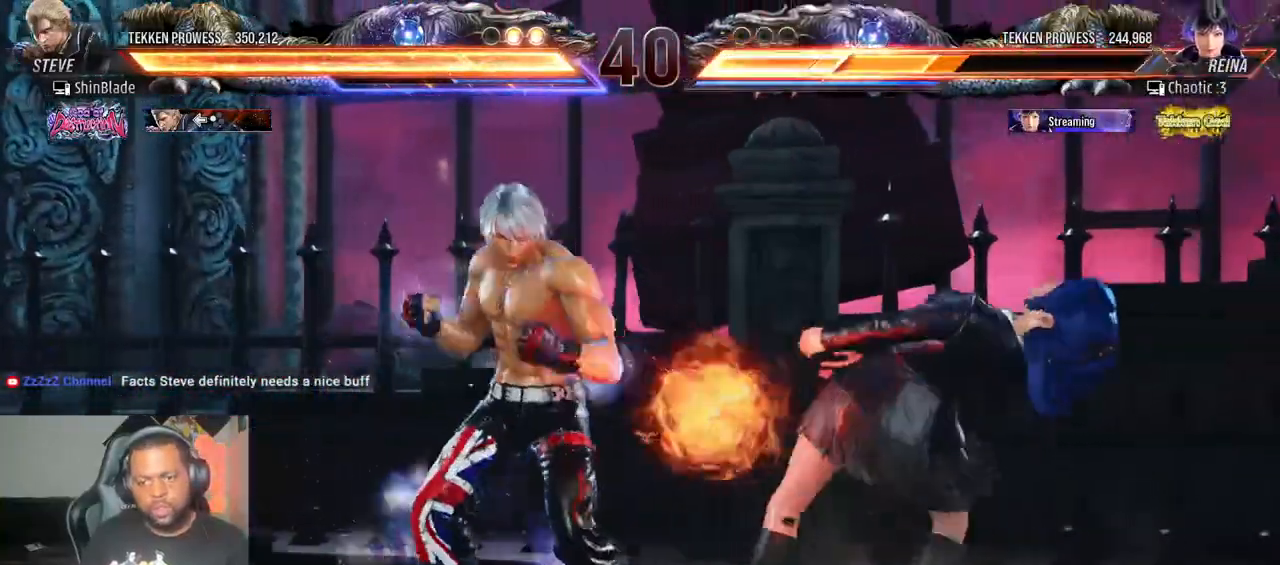
{"buttons": [], "left_stick": "center", "right_stick": "center", "events": [[17, "TRIANGLE", "up"], [117, "TRIANGLE", "down"], [167, "TRIANGLE", "up"]]}
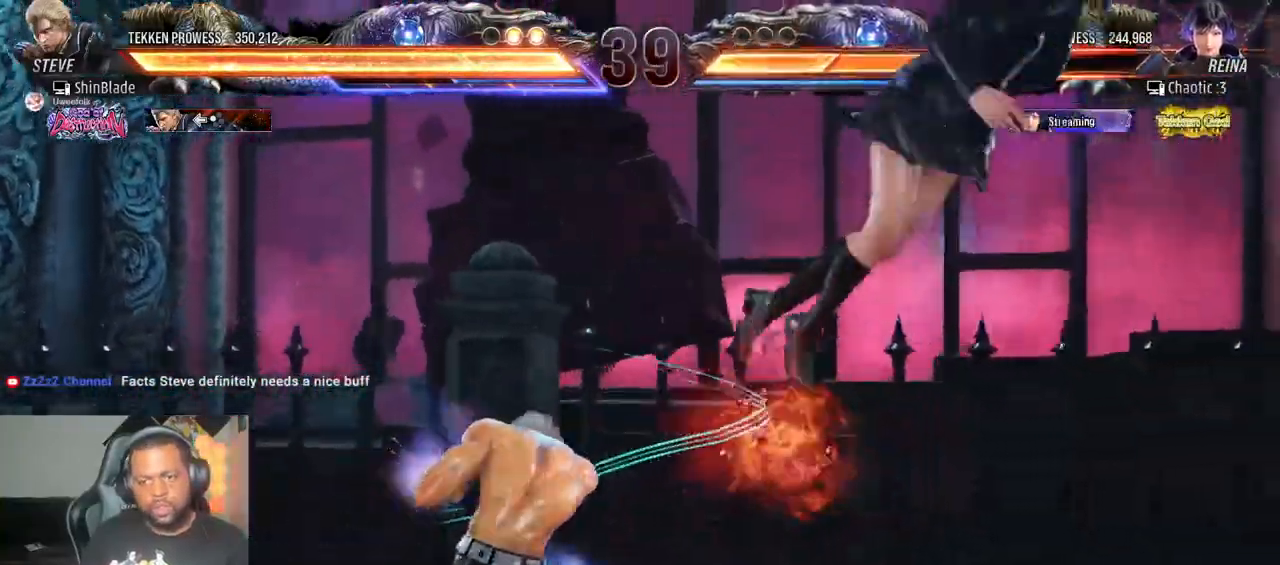
{"buttons": ["SQUARE", "TRIANGLE", "DPAD_DOWN", "DPAD_RIGHT"], "left_stick": "center", "right_stick": "center", "events": [[200, "SQUARE", "down"], [200, "TRIANGLE", "down"], [283, "SQUARE", "up"], [350, "DPAD_DOWN", "down"], [350, "DPAD_RIGHT", "down"], [350, "SQUARE", "down"], [367, "DPAD_DOWN", "up"], [367, "R2", "down"], [400, "DPAD_DOWN", "down"], [450, "R2", "up"]]}
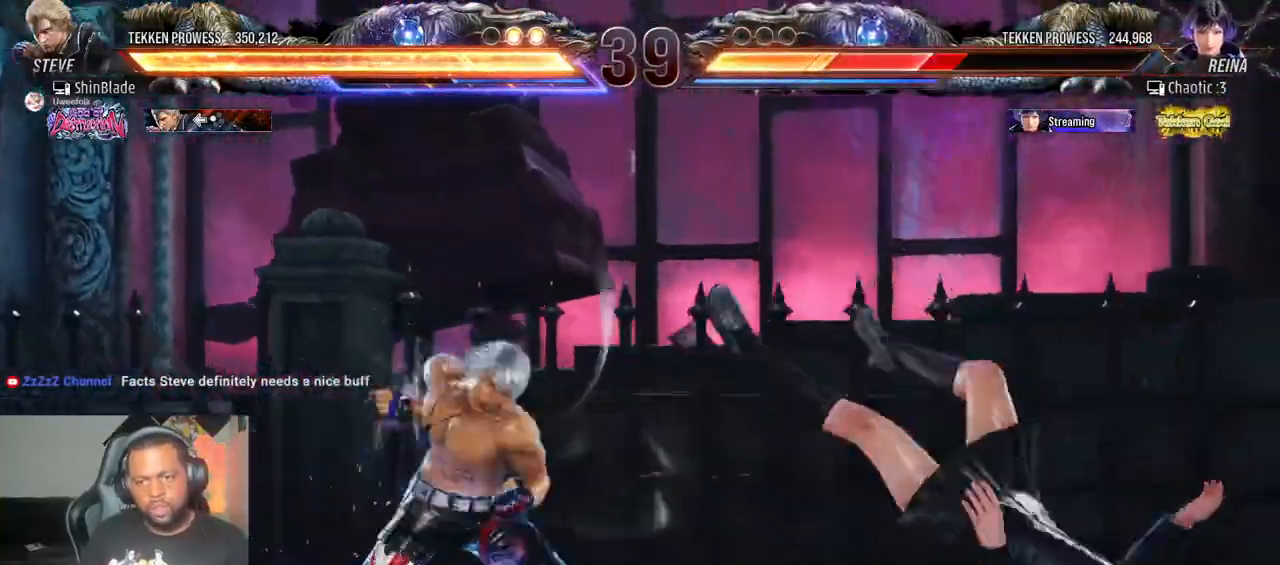
{"buttons": [], "left_stick": "center", "right_stick": "center", "events": [[50, "SQUARE", "up"], [117, "SQUARE", "down"], [167, "DPAD_DOWN", "up"], [217, "SQUARE", "up"], [233, "SQUARE", "down"], [350, "DPAD_RIGHT", "up"], [417, "SQUARE", "up"], [417, "TRIANGLE", "up"]]}
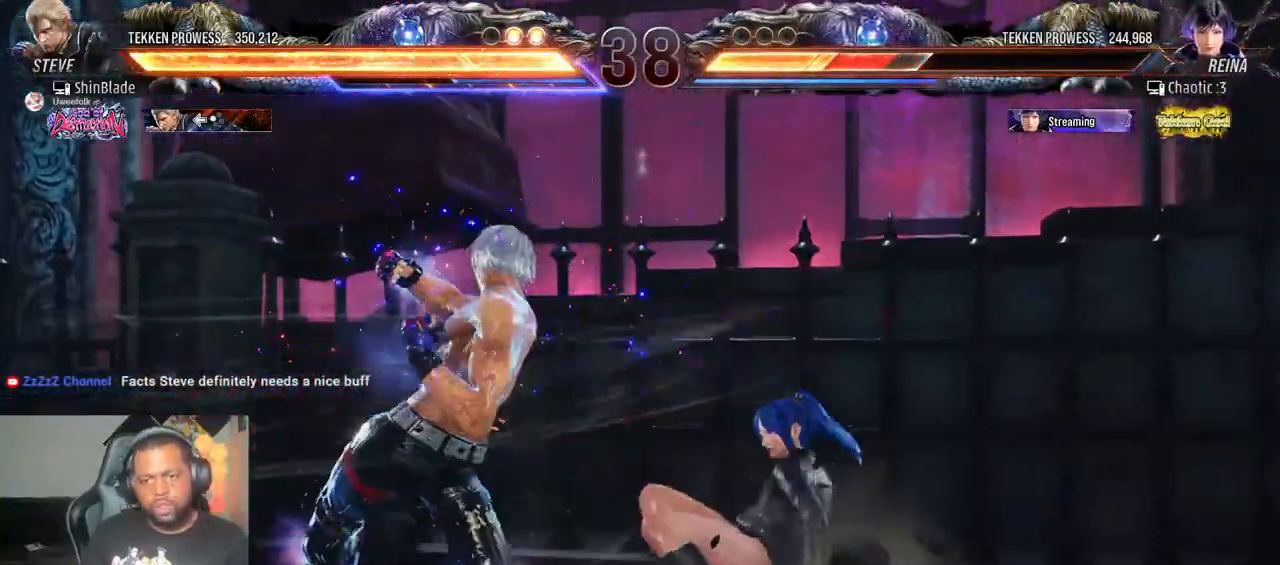
{"buttons": [], "left_stick": "center", "right_stick": "center", "events": [[117, "SQUARE", "down"], [183, "SQUARE", "up"], [267, "SQUARE", "down"], [317, "SQUARE", "up"], [383, "SQUARE", "down"], [467, "SQUARE", "up"]]}
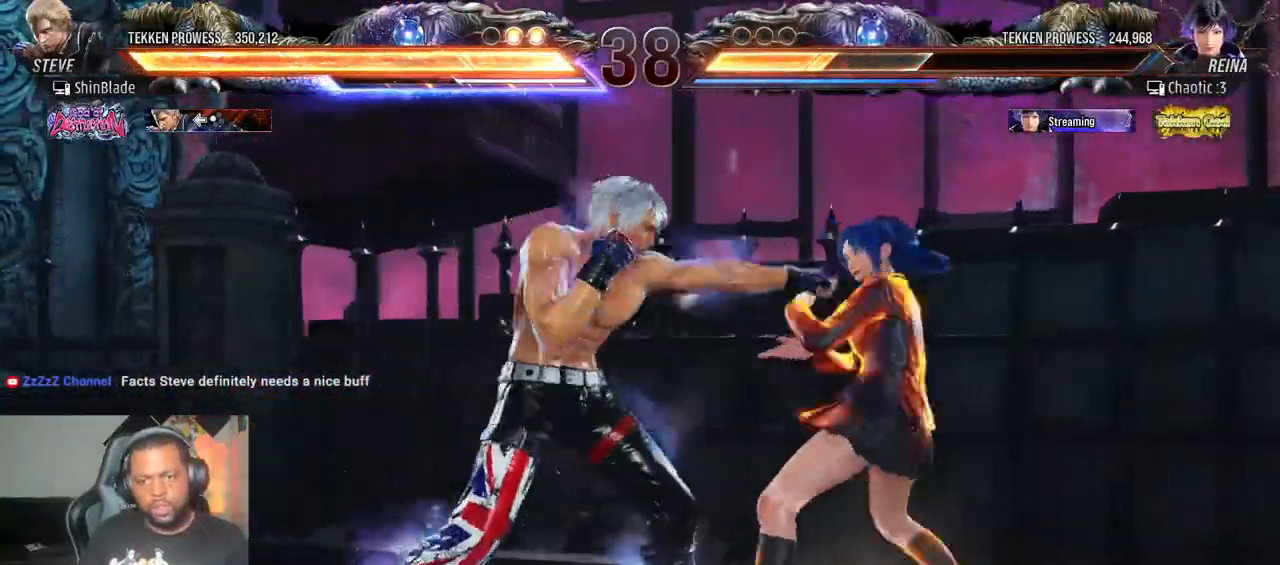
{"buttons": [], "left_stick": "center", "right_stick": "center", "events": [[33, "TRIANGLE", "down"], [117, "TRIANGLE", "up"], [217, "TRIANGLE", "down"], [467, "TRIANGLE", "up"]]}
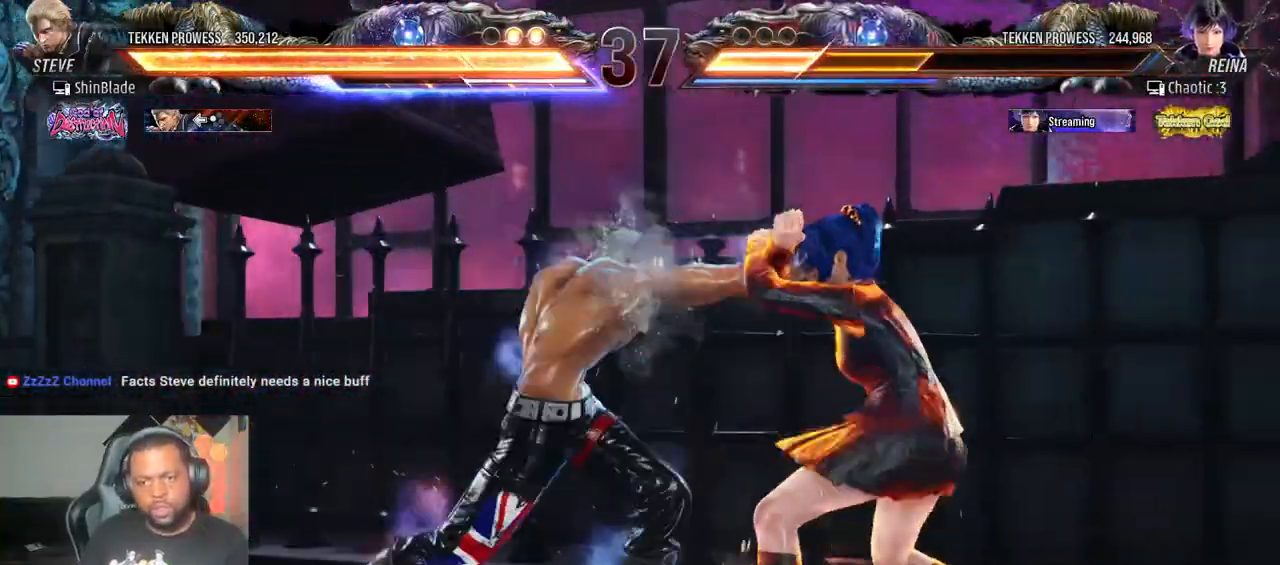
{"buttons": ["DPAD_LEFT"], "left_stick": "center", "right_stick": "center", "events": [[250, "DPAD_LEFT", "down"], [300, "DPAD_LEFT", "up"], [367, "DPAD_LEFT", "down"]]}
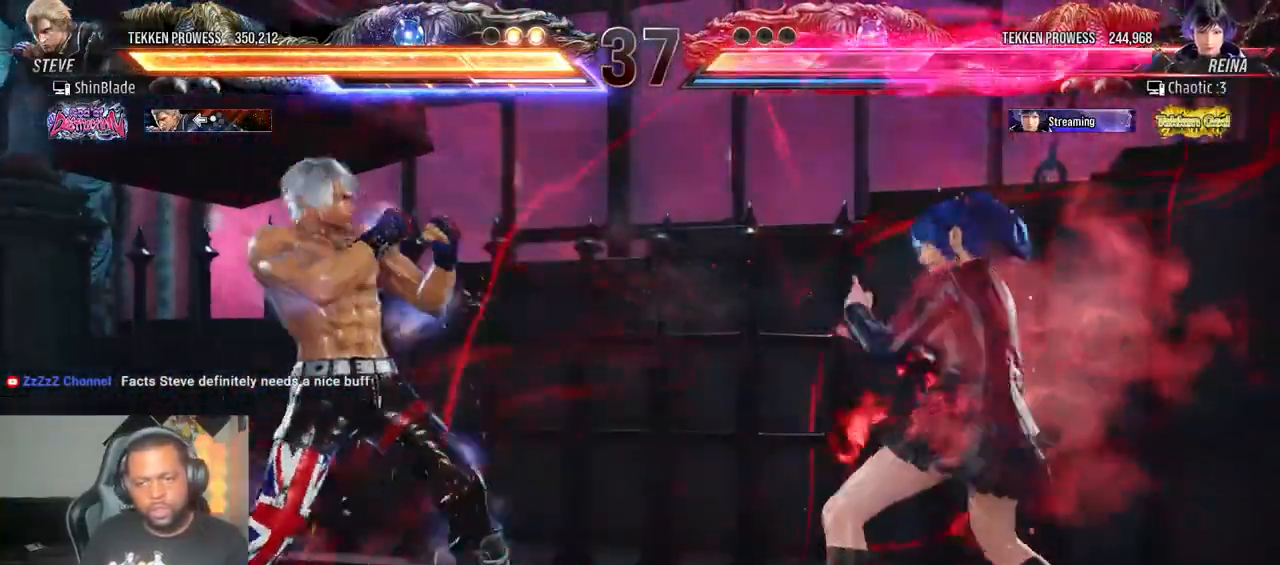
{"buttons": [], "left_stick": "center", "right_stick": "center", "events": [[83, "DPAD_DOWN", "down"], [167, "DPAD_DOWN", "up"], [183, "DPAD_LEFT", "up"], [267, "DPAD_LEFT", "down"], [400, "DPAD_DOWN", "down"], [417, "DPAD_LEFT", "up"], [483, "DPAD_DOWN", "up"]]}
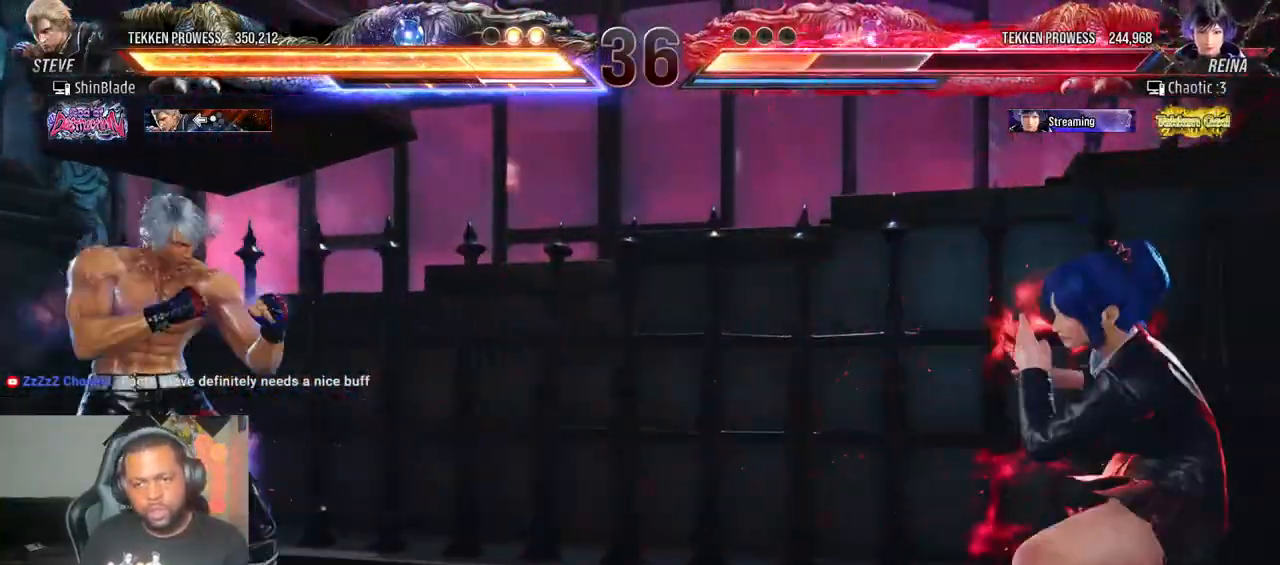
{"buttons": ["SQUARE", "TRIANGLE", "DPAD_RIGHT"], "left_stick": "center", "right_stick": "center", "events": [[100, "DPAD_RIGHT", "down"], [183, "DPAD_RIGHT", "up"], [217, "DPAD_RIGHT", "down"], [300, "DPAD_RIGHT", "up"], [300, "SQUARE", "down"], [300, "TRIANGLE", "down"], [417, "SQUARE", "up"], [433, "DPAD_RIGHT", "down"], [433, "TRIANGLE", "up"], [467, "SQUARE", "down"], [467, "TRIANGLE", "down"]]}
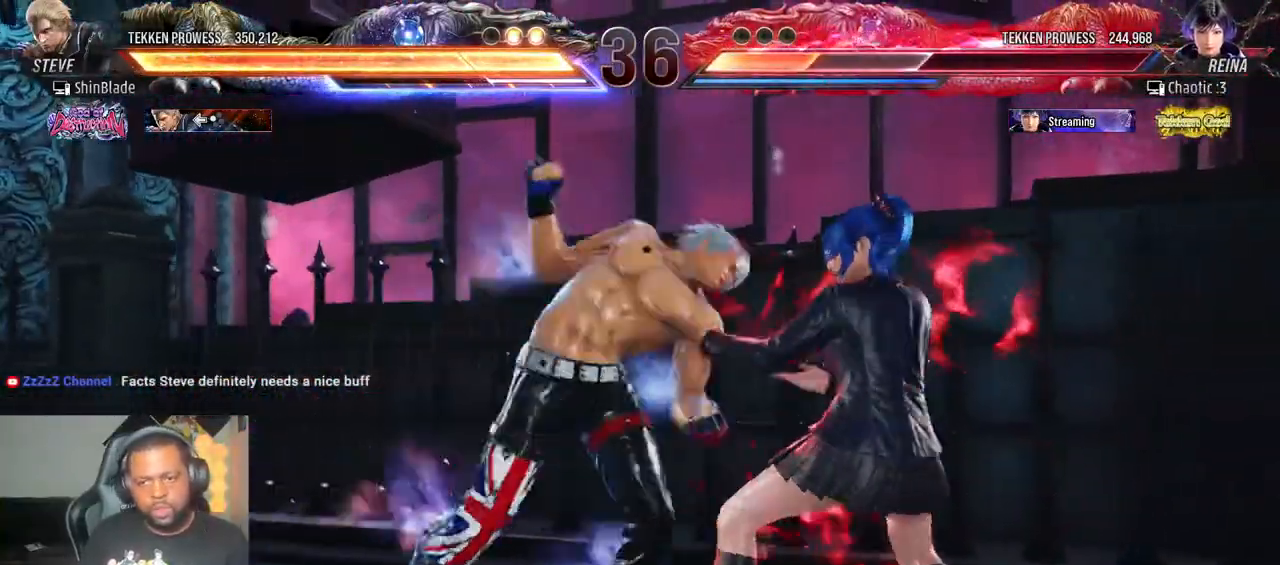
{"buttons": ["SQUARE", "TRIANGLE", "DPAD_RIGHT"], "left_stick": "center", "right_stick": "center", "events": [[83, "SQUARE", "up"], [83, "TRIANGLE", "up"], [133, "TRIANGLE", "down"], [150, "SQUARE", "down"], [217, "SQUARE", "up"], [217, "TRIANGLE", "up"], [250, "TRIANGLE", "down"], [267, "SQUARE", "down"], [383, "SQUARE", "up"], [417, "TRIANGLE", "up"], [467, "TRIANGLE", "down"], [483, "SQUARE", "down"]]}
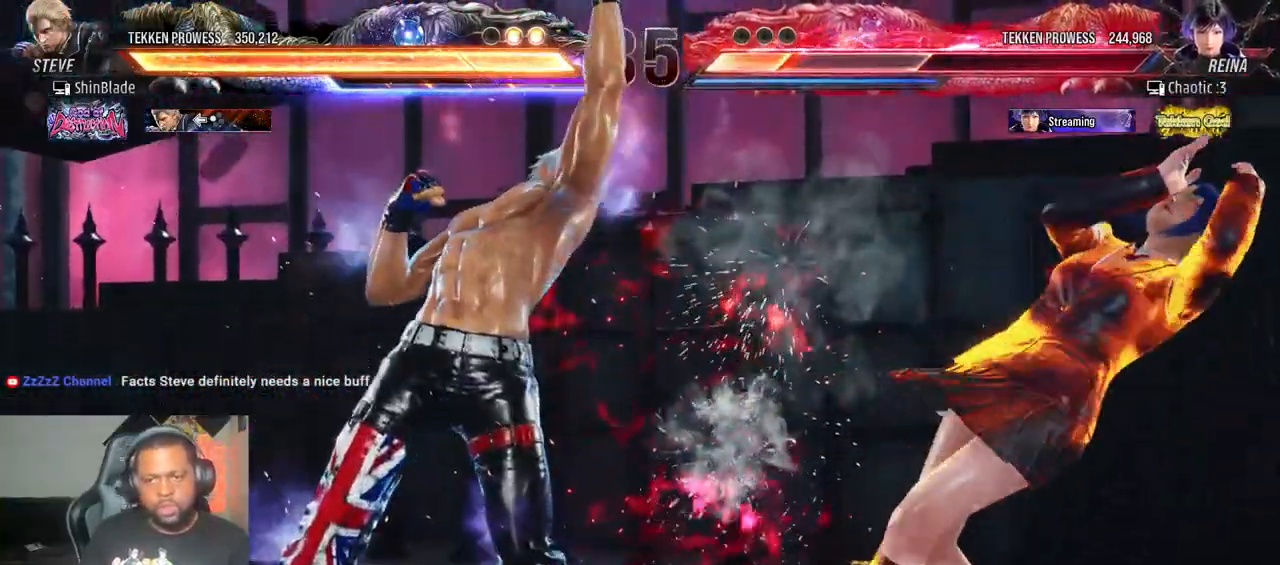
{"buttons": [], "left_stick": "center", "right_stick": "center", "events": [[67, "SQUARE", "up"], [133, "SQUARE", "down"], [383, "DPAD_RIGHT", "up"], [383, "SQUARE", "up"], [400, "TRIANGLE", "up"]]}
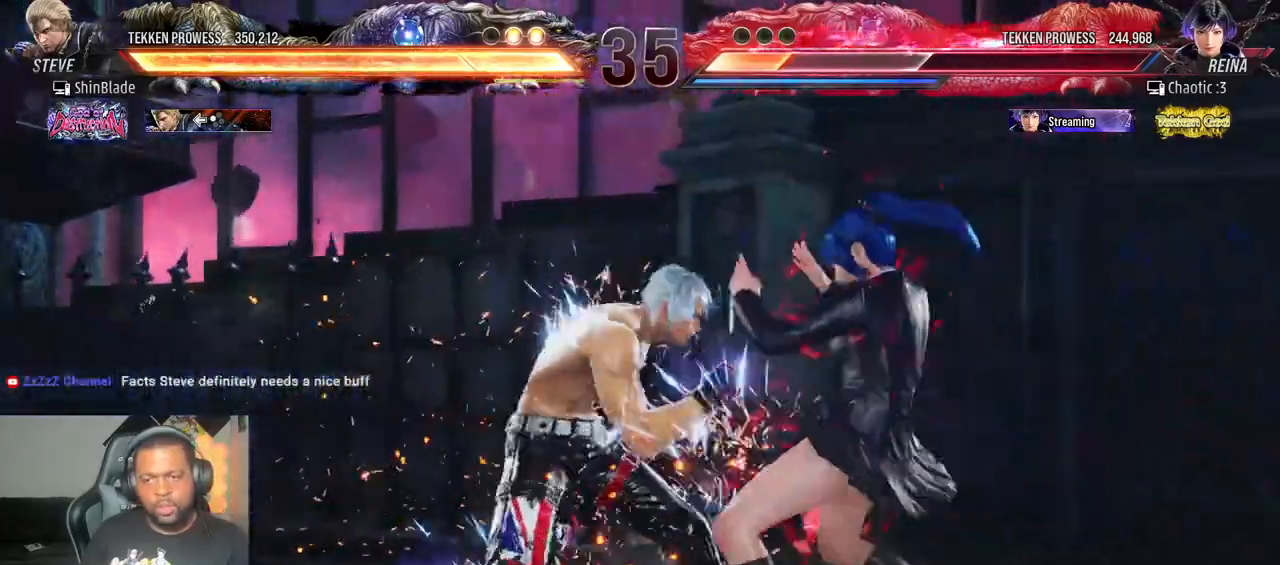
{"buttons": [], "left_stick": "center", "right_stick": "center", "events": [[17, "DPAD_DOWN", "down"], [17, "DPAD_LEFT", "down"], [67, "CROSS", "down"], [167, "TRIANGLE", "down"], [183, "CROSS", "up"], [267, "DPAD_DOWN", "up"], [267, "DPAD_LEFT", "up"], [317, "TRIANGLE", "up"], [367, "TRIANGLE", "down"], [383, "SQUARE", "down"], [400, "TRIANGLE", "up"], [483, "SQUARE", "up"]]}
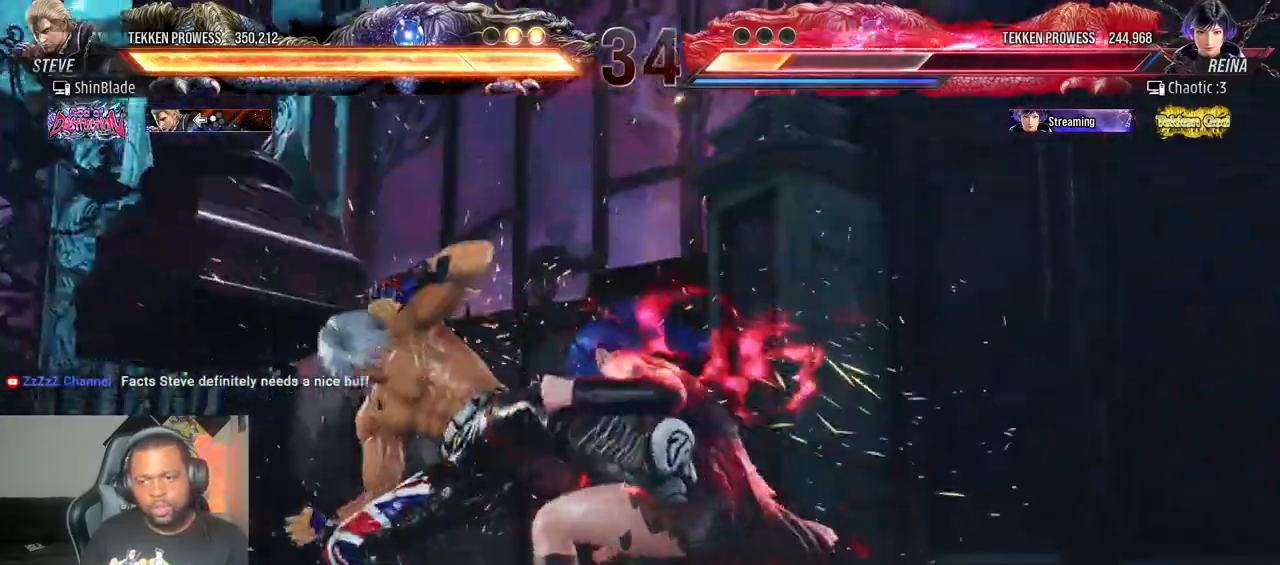
{"buttons": ["CROSS", "DPAD_UP"], "left_stick": "center", "right_stick": "center", "events": [[33, "TRIANGLE", "down"], [67, "SQUARE", "down"], [133, "SQUARE", "up"], [167, "TRIANGLE", "up"], [217, "SQUARE", "down"], [300, "DPAD_LEFT", "down"], [333, "SQUARE", "up"], [433, "DPAD_LEFT", "up"], [433, "DPAD_UP", "down"], [500, "CROSS", "down"]]}
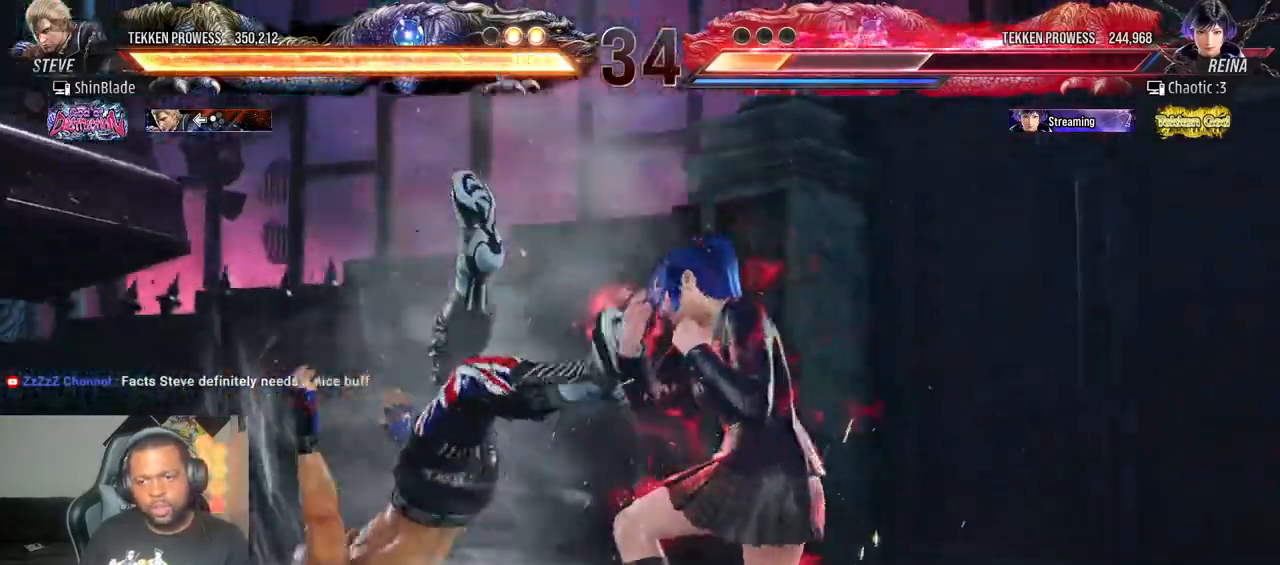
{"buttons": ["CROSS", "DPAD_RIGHT"], "left_stick": "center", "right_stick": "center"}
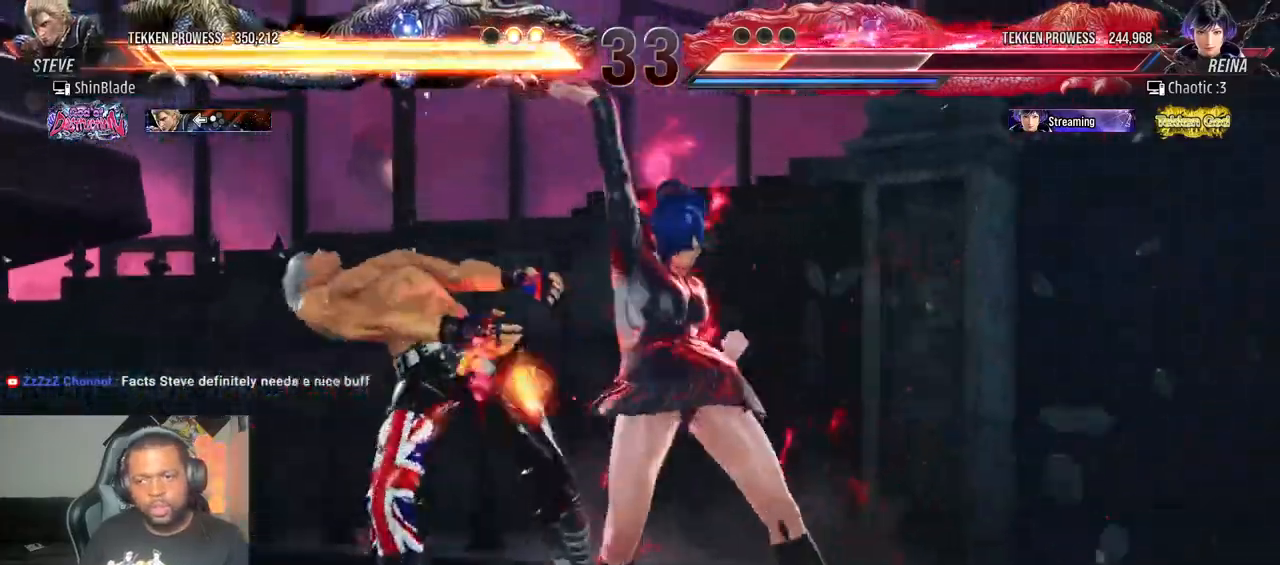
{"buttons": ["CIRCLE", "DPAD_UP", "DPAD_LEFT"], "left_stick": "center", "right_stick": "center"}
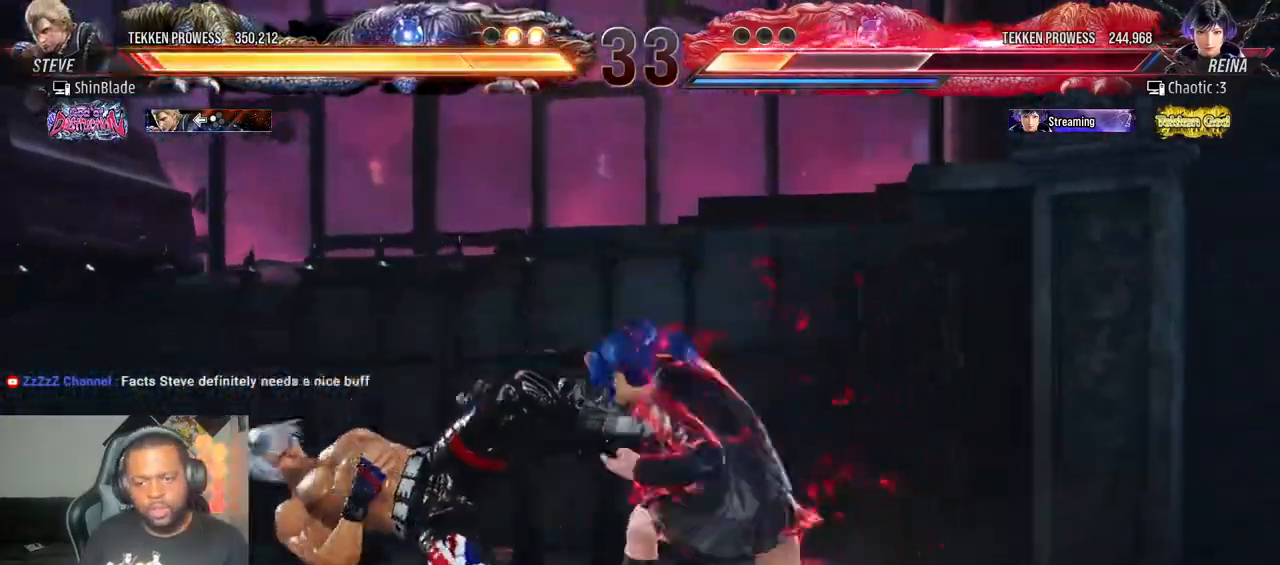
{"buttons": ["CROSS", "CIRCLE", "DPAD_UP", "DPAD_RIGHT"], "left_stick": "center", "right_stick": "center"}
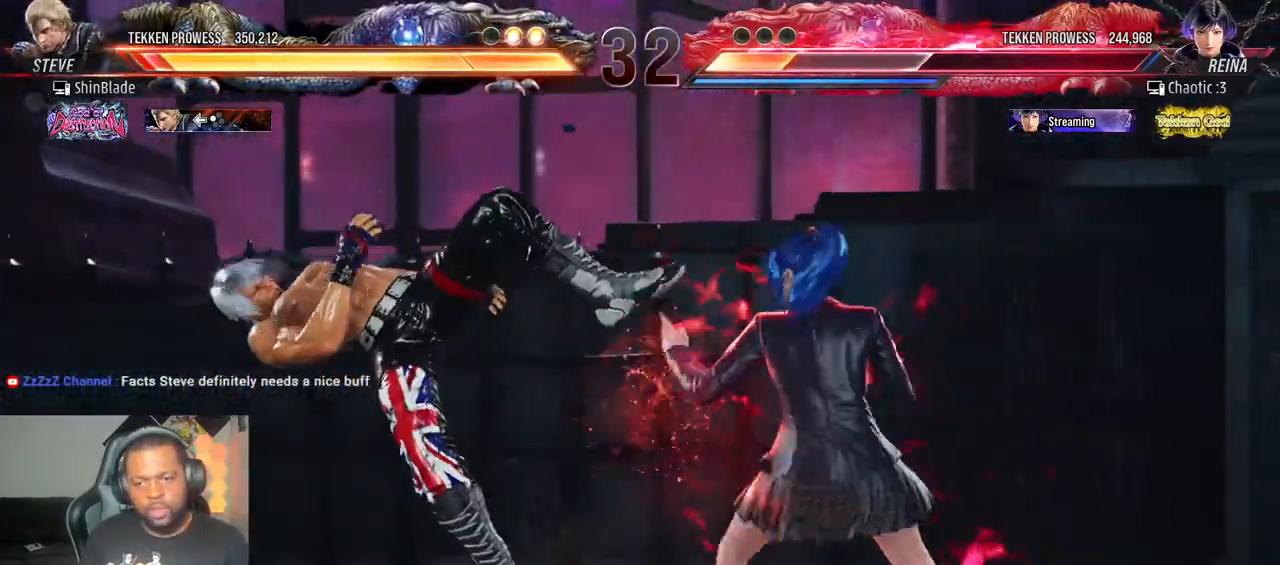
{"buttons": ["CROSS", "CIRCLE", "DPAD_UP"], "left_stick": "center", "right_stick": "center", "events": [[33, "CROSS", "up"], [67, "DPAD_RIGHT", "up"], [117, "CIRCLE", "up"], [117, "CROSS", "down"], [183, "CIRCLE", "down"], [233, "CROSS", "up"], [283, "CROSS", "down"], [317, "CIRCLE", "up"], [367, "CIRCLE", "down"], [400, "CROSS", "up"], [483, "CROSS", "down"]]}
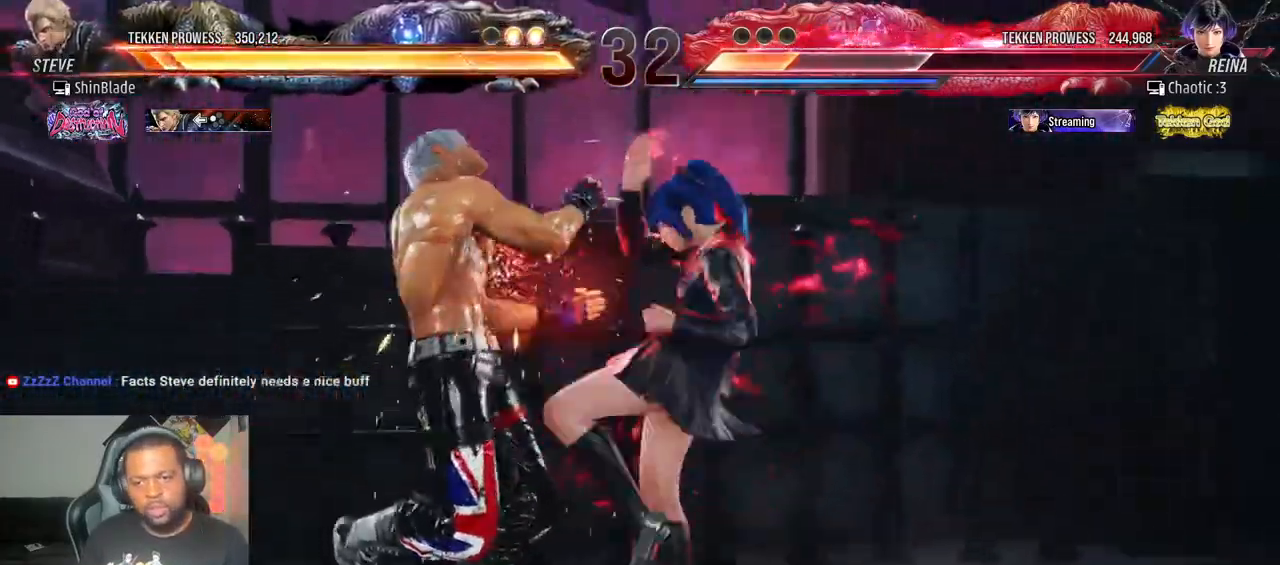
{"buttons": [], "left_stick": "center", "right_stick": "center", "events": [[17, "CIRCLE", "up"], [83, "CIRCLE", "down"], [117, "CROSS", "up"], [117, "DPAD_UP", "up"], [167, "CIRCLE", "up"]]}
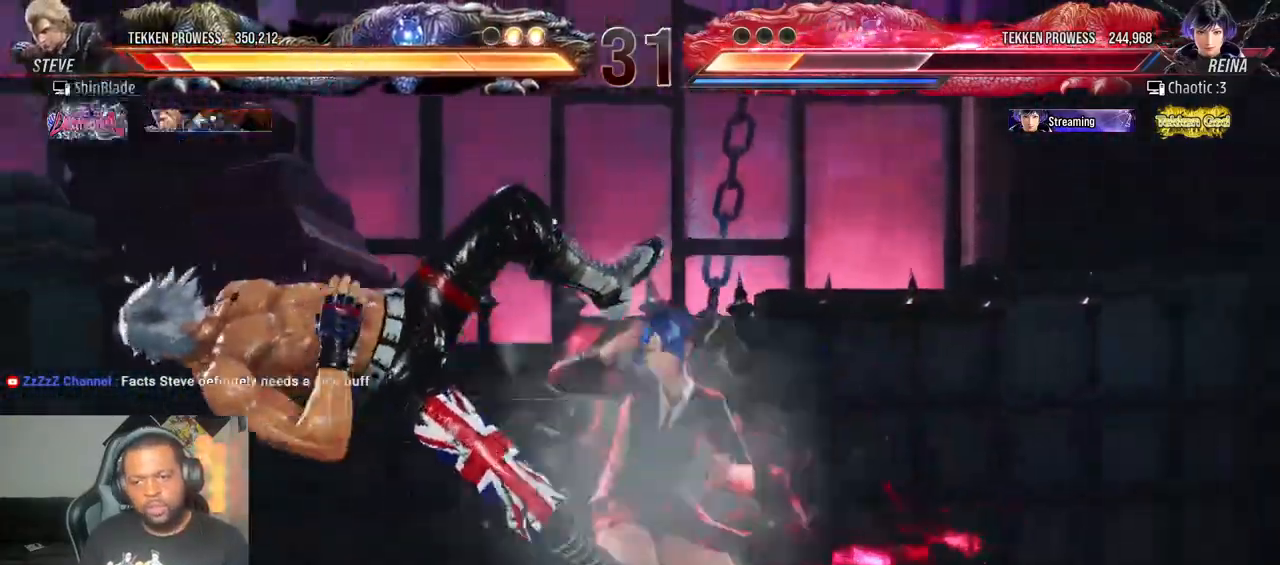
{"buttons": ["CIRCLE", "DPAD_LEFT"], "left_stick": "center", "right_stick": "center", "events": [[33, "CIRCLE", "down"], [33, "DPAD_LEFT", "down"], [167, "CIRCLE", "up"], [167, "CROSS", "down"], [217, "CIRCLE", "down"], [267, "CROSS", "up"], [367, "CIRCLE", "up"], [367, "CROSS", "down"], [417, "CIRCLE", "down"], [450, "CROSS", "up"]]}
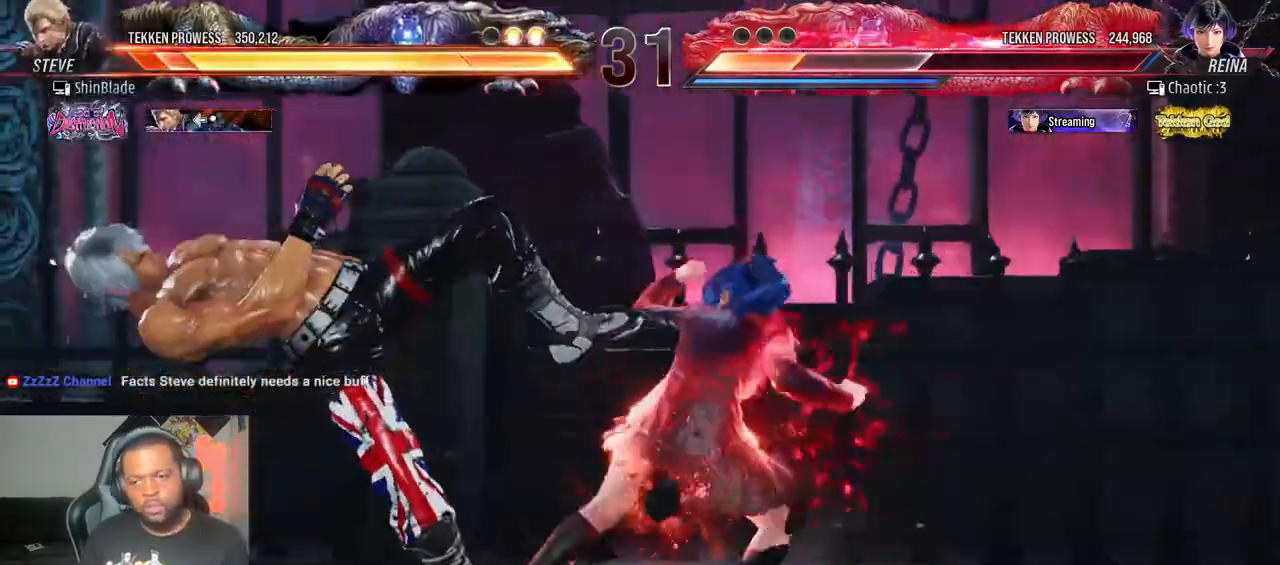
{"buttons": ["CROSS", "CIRCLE", "DPAD_LEFT"], "left_stick": "center", "right_stick": "center", "events": [[67, "CROSS", "down"], [133, "CROSS", "up"], [233, "CIRCLE", "up"], [233, "CROSS", "down"], [300, "CIRCLE", "down"], [350, "CROSS", "up"], [450, "CIRCLE", "up"], [450, "CROSS", "down"], [500, "CIRCLE", "down"]]}
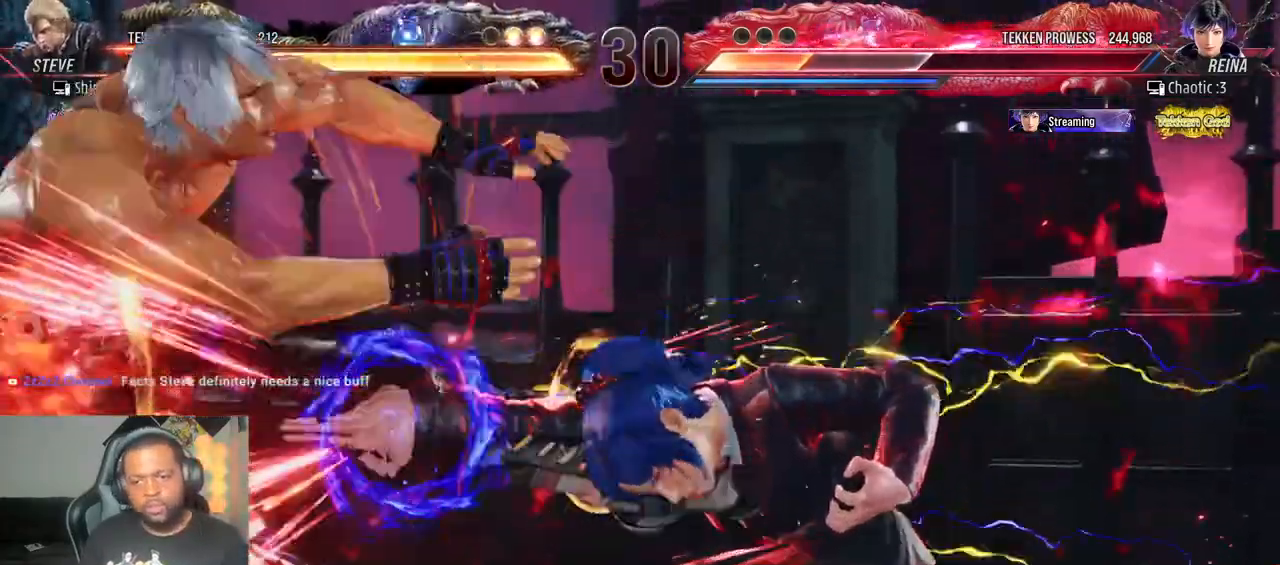
{"buttons": ["CIRCLE", "DPAD_LEFT"], "left_stick": "center", "right_stick": "center", "events": [[50, "CROSS", "up"], [117, "CROSS", "down"], [217, "CROSS", "up"], [317, "CROSS", "down"], [417, "CROSS", "up"]]}
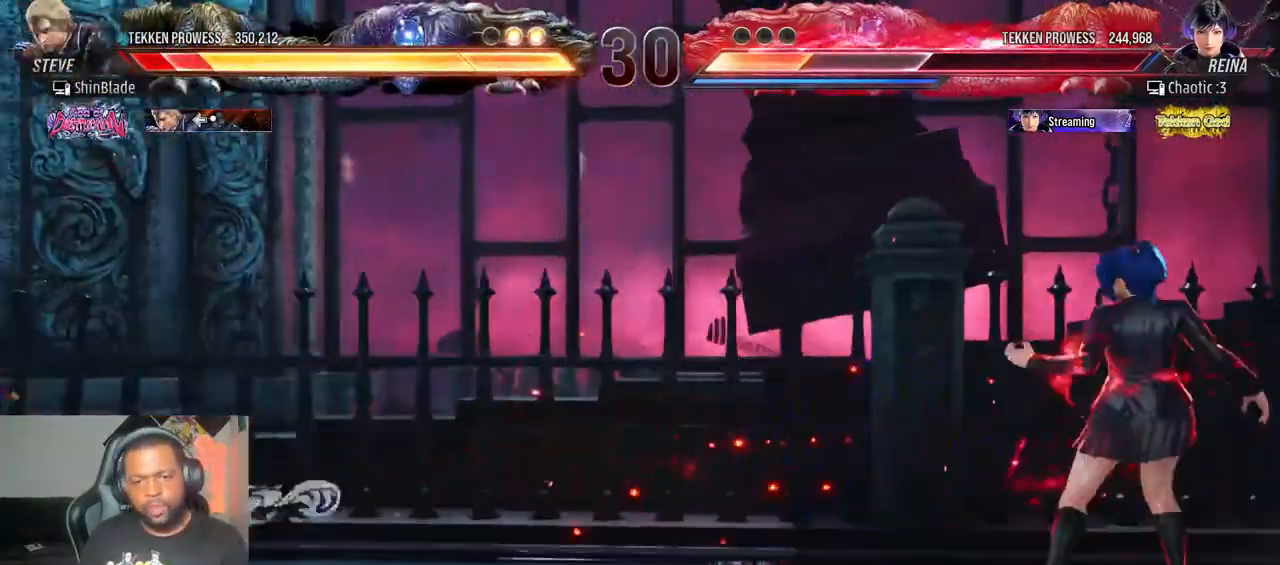
{"buttons": [], "left_stick": "center", "right_stick": "center", "events": [[17, "CIRCLE", "up"], [433, "DPAD_LEFT", "up"]]}
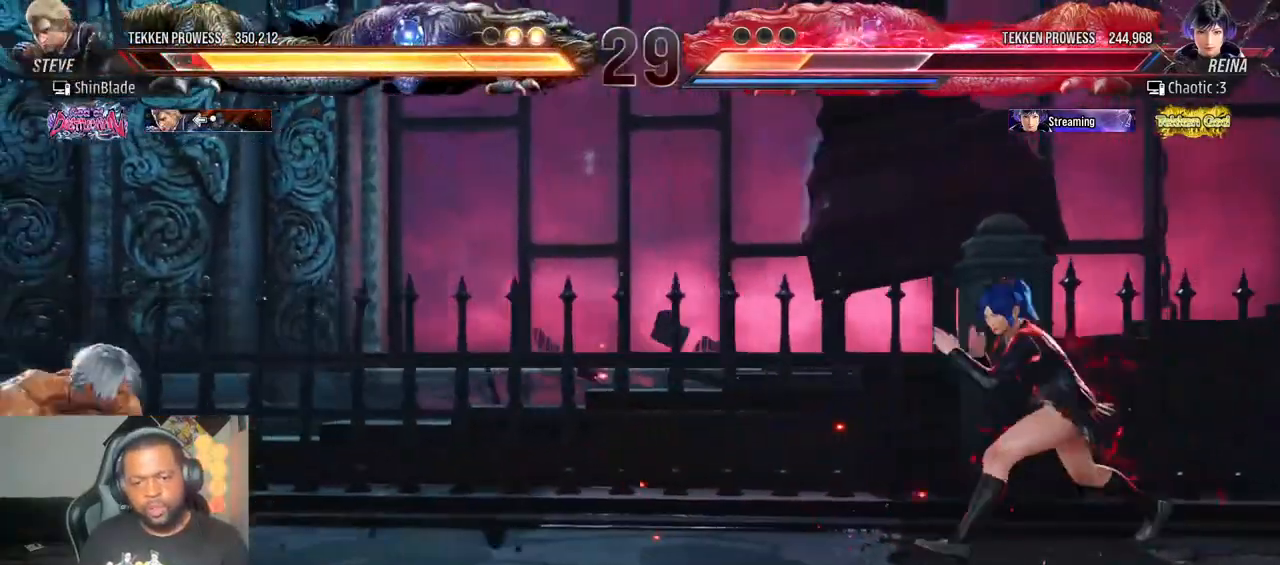
{"buttons": ["TRIANGLE", "DPAD_RIGHT"], "left_stick": "center", "right_stick": "center", "events": [[67, "DPAD_RIGHT", "down"], [167, "DPAD_RIGHT", "up"], [183, "DPAD_RIGHT", "down"], [250, "DPAD_RIGHT", "up"], [283, "DPAD_RIGHT", "down"], [400, "TRIANGLE", "down"]]}
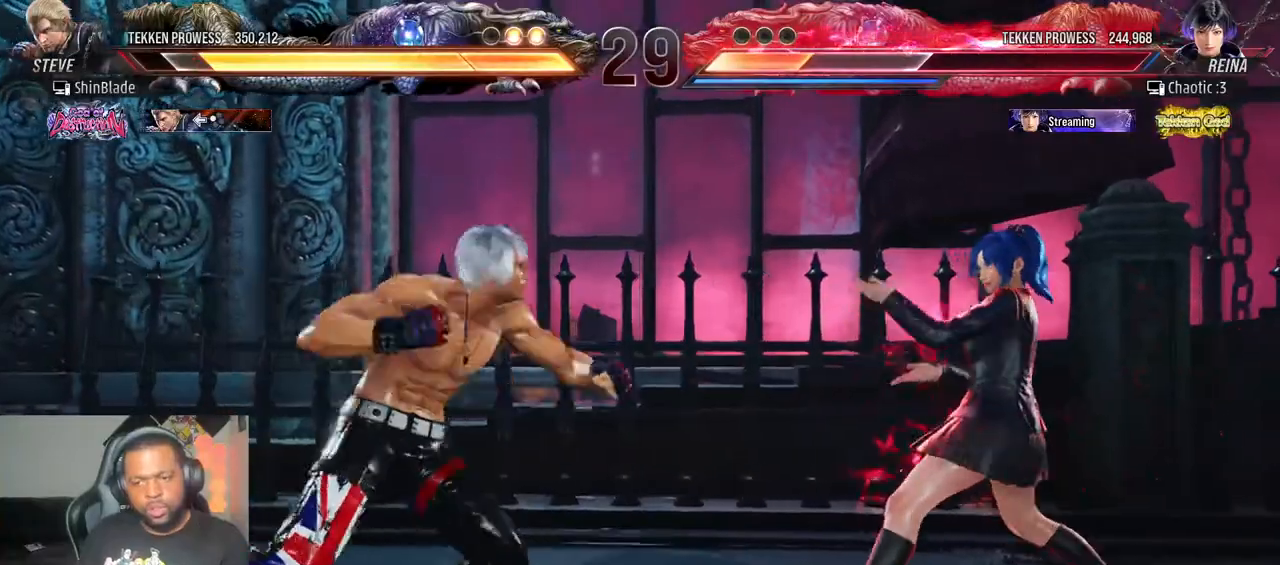
{"buttons": ["SQUARE", "TRIANGLE"], "left_stick": "center", "right_stick": "center", "events": [[67, "DPAD_DOWN", "down"], [83, "DPAD_RIGHT", "up"], [100, "DPAD_LEFT", "down"], [117, "SQUARE", "down"], [217, "SQUARE", "up"], [317, "DPAD_DOWN", "up"], [317, "SQUARE", "down"], [367, "DPAD_LEFT", "up"]]}
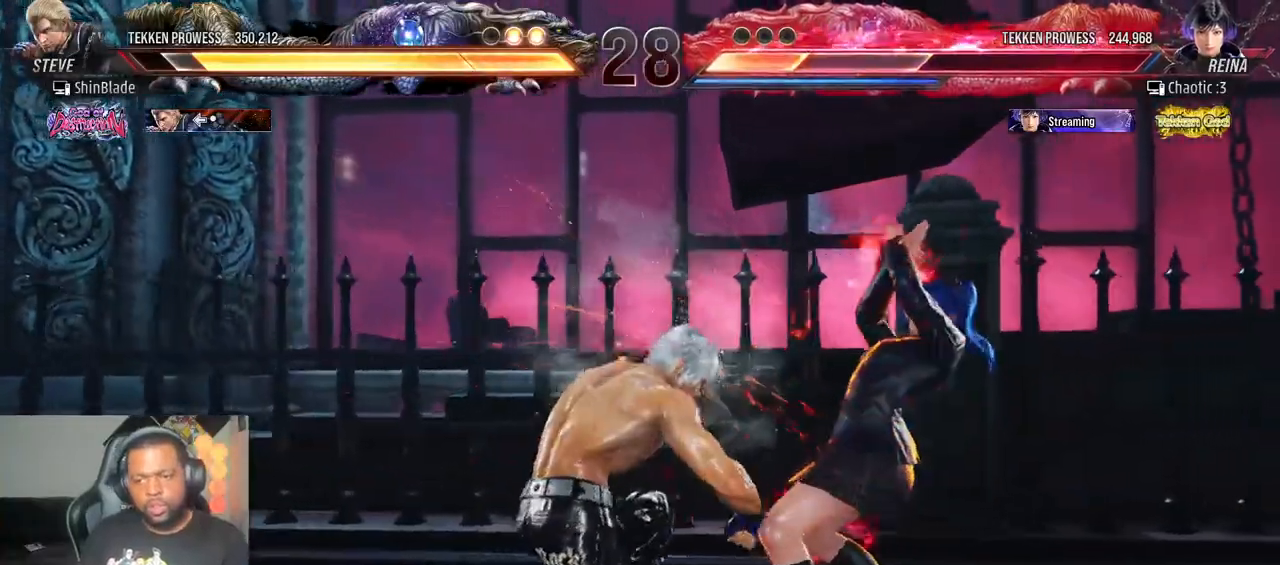
{"buttons": ["SQUARE", "DPAD_LEFT"], "left_stick": "center", "right_stick": "center", "events": [[100, "SQUARE", "up"], [117, "TRIANGLE", "up"], [167, "DPAD_DOWN", "down"], [233, "DPAD_RIGHT", "down"], [267, "DPAD_DOWN", "up"], [300, "SQUARE", "down"], [317, "DPAD_RIGHT", "up"], [383, "DPAD_LEFT", "down"], [417, "SQUARE", "up"], [467, "SQUARE", "down"]]}
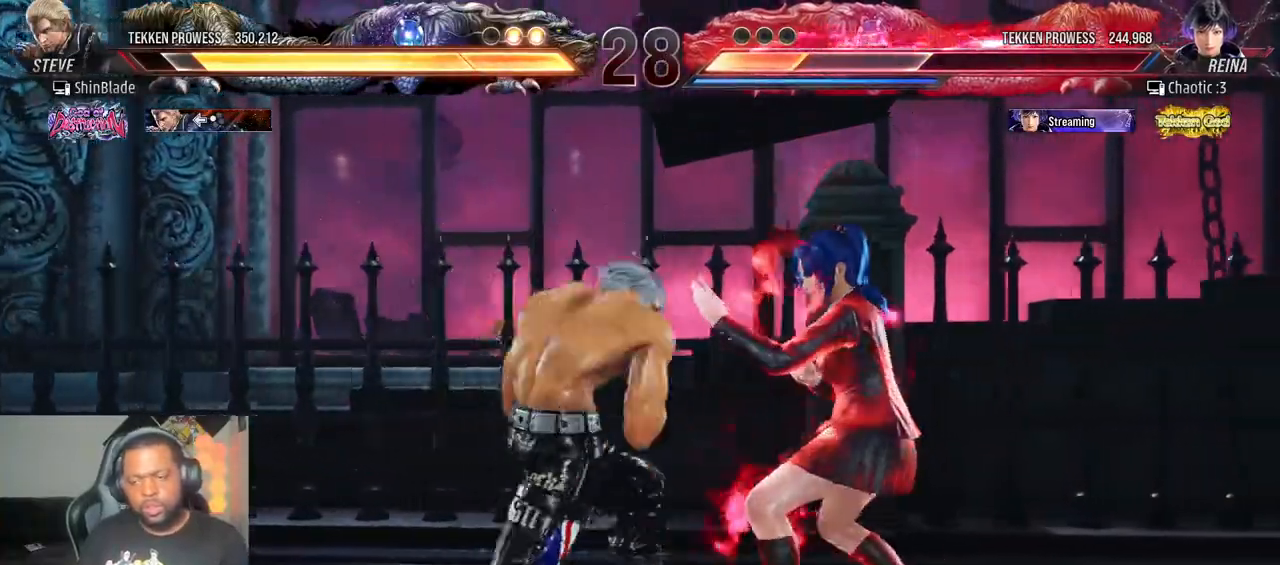
{"buttons": ["R2", "DPAD_DOWN", "DPAD_LEFT"], "left_stick": "center", "right_stick": "center", "events": [[50, "SQUARE", "up"], [100, "SQUARE", "down"], [367, "SQUARE", "up"], [417, "DPAD_DOWN", "down"], [417, "R2", "down"]]}
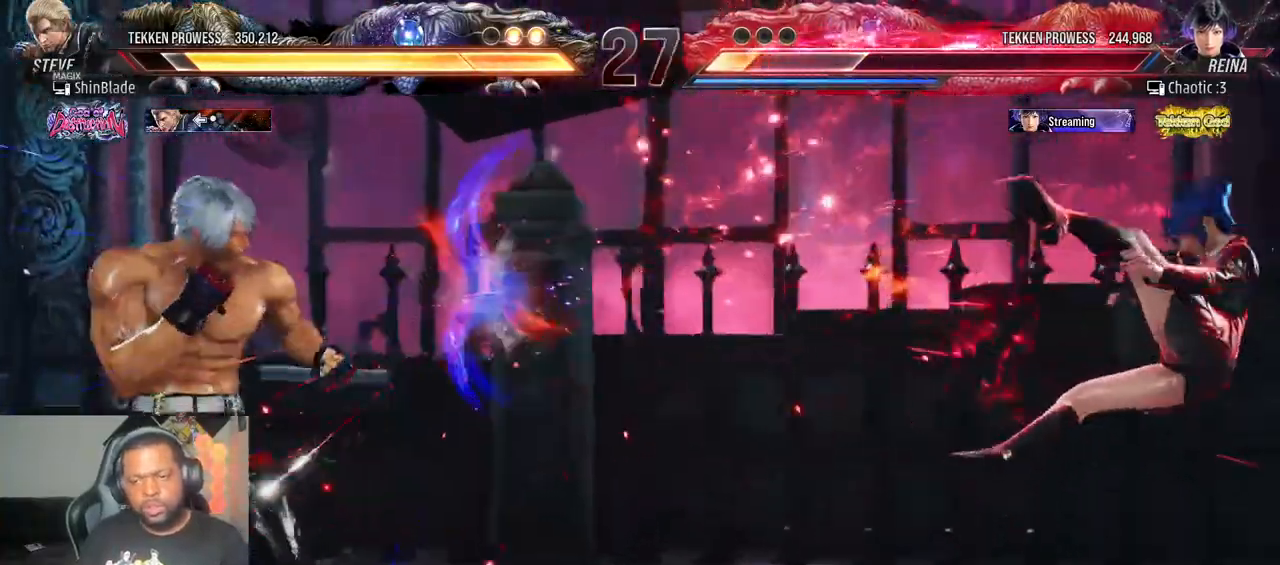
{"buttons": [], "left_stick": "center", "right_stick": "center"}